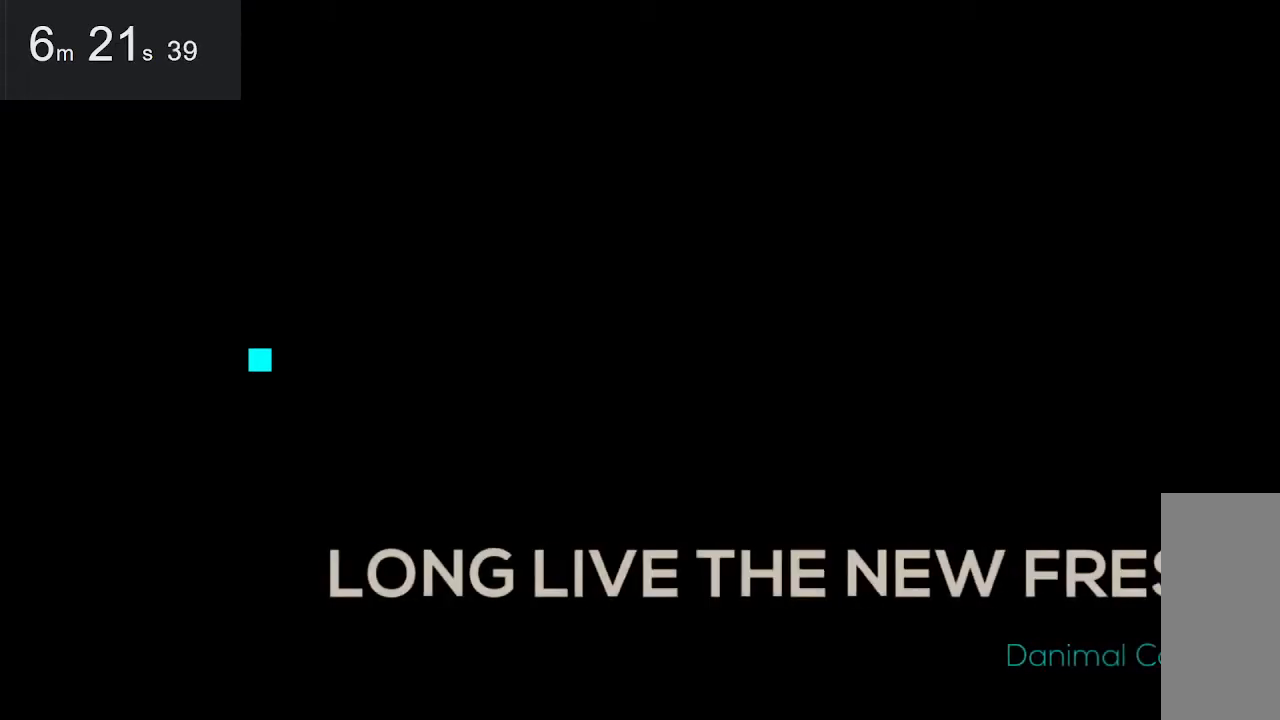
Gameplay with keyboard and mouse; each line is a JSON object with the keys and mouse buttons held at the frame after it. "events" lists presses ("down") and releases ("up") of "down", "left", "right", "space", "up", "mouse_left" and "mouse_right" between this image and that frame as [ms after this image, input, new state], when the widget could be followed in between. "mouse_left", "mouse_right" = the "left", "right" buttons of the "mouse" list. No other keys are recorded. Mouse movement is not recorded.
{"keys": ["left"], "mouse": [], "events": [[417, "left", "down"]]}
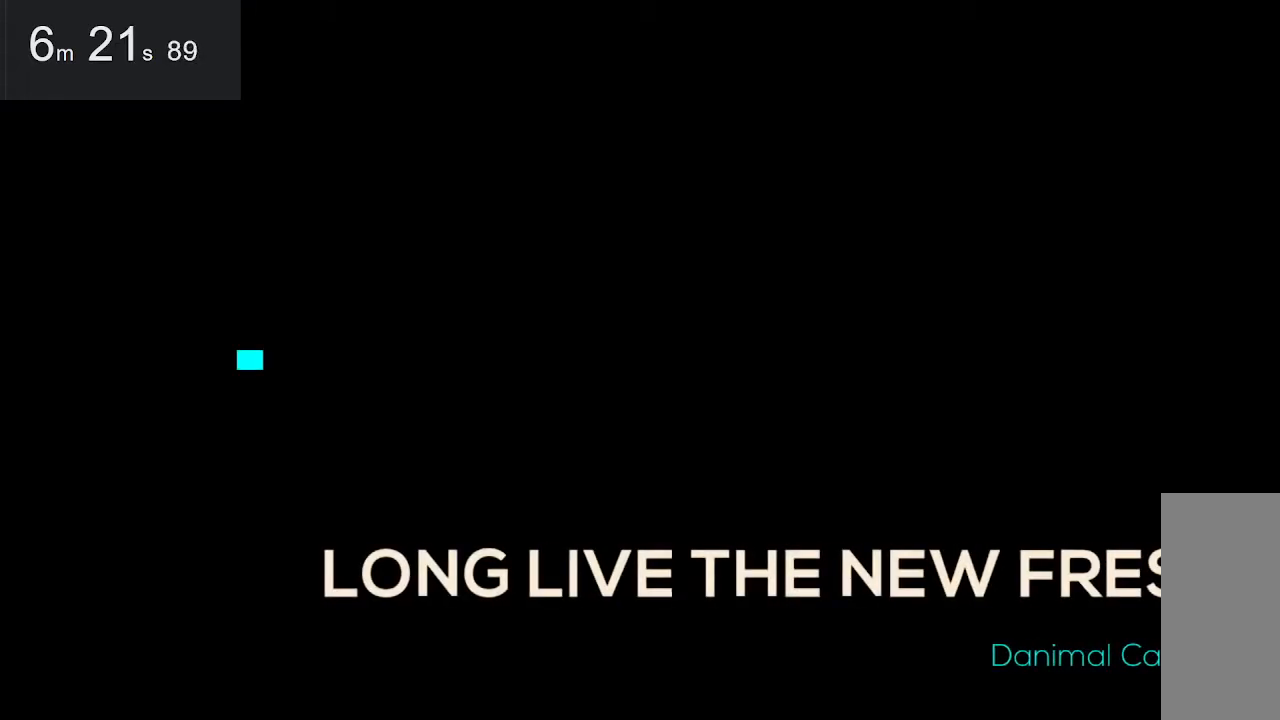
{"keys": ["down", "left"], "mouse": [], "events": [[433, "down", "down"]]}
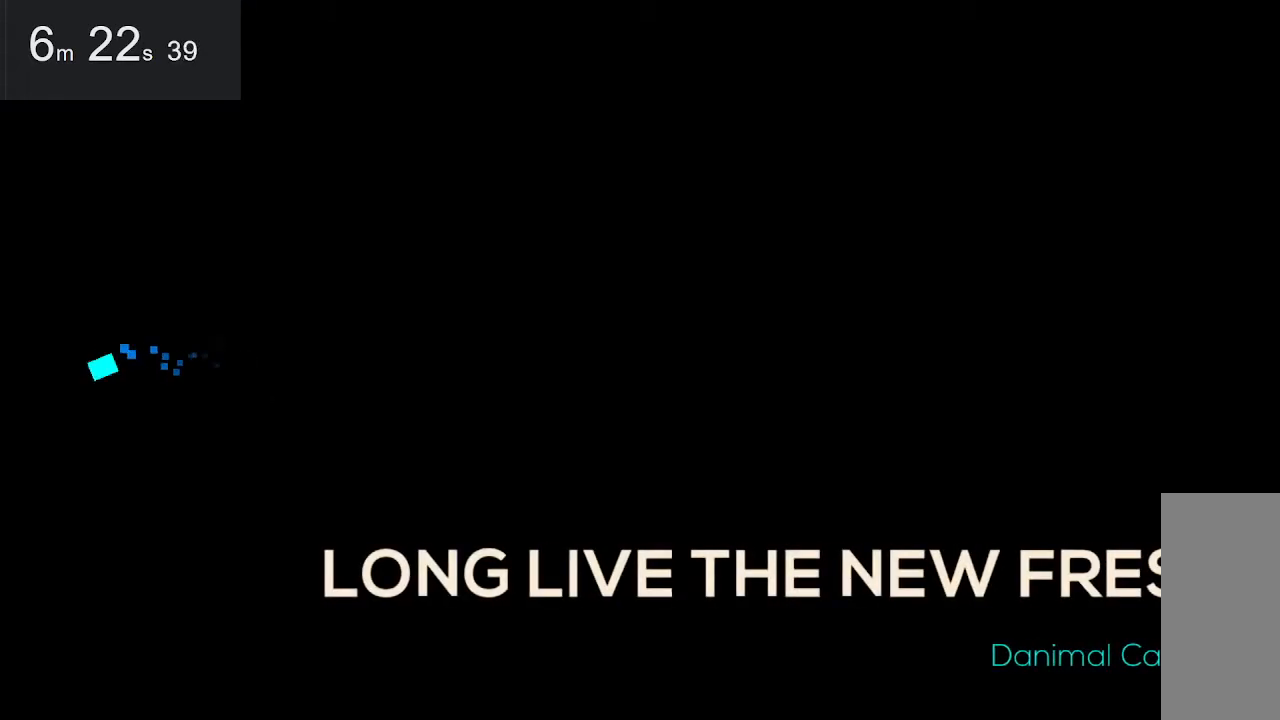
{"keys": ["down"], "mouse": [], "events": [[500, "left", "up"]]}
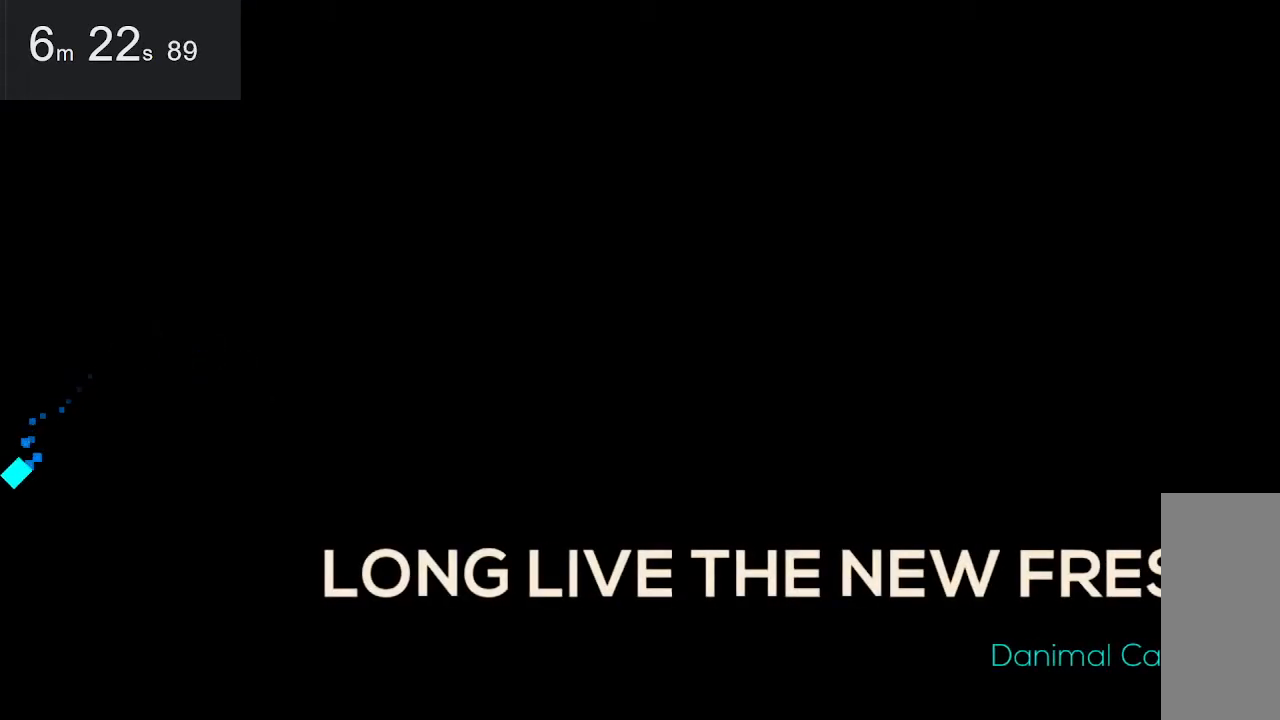
{"keys": ["down"], "mouse": [], "events": []}
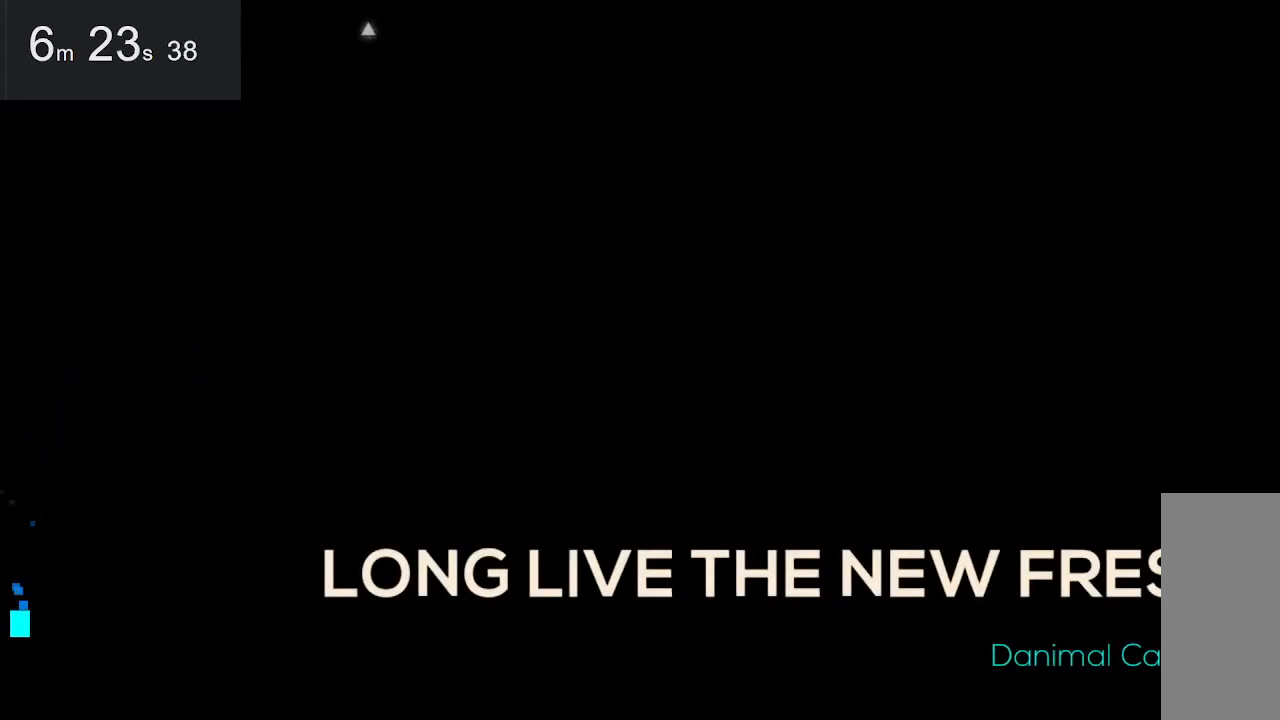
{"keys": [], "mouse": [], "events": [[300, "down", "up"]]}